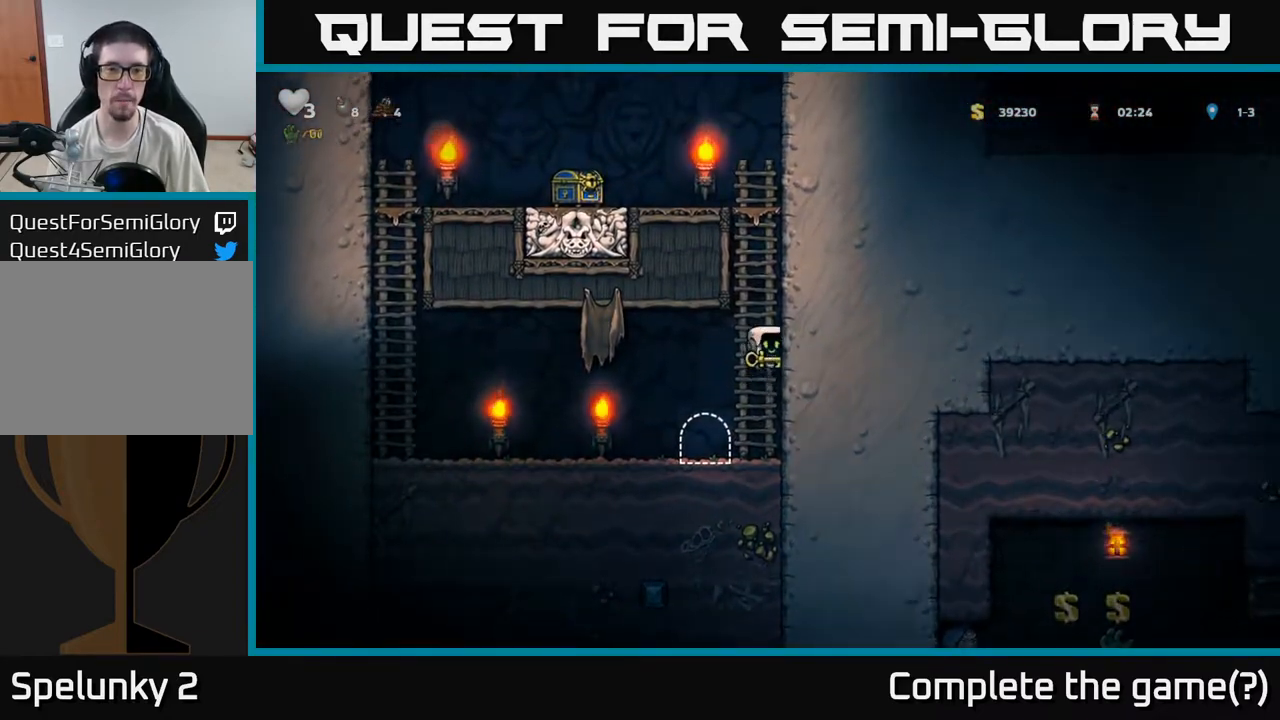
Gameplay with a controller (Xbox layout); each line is a JSON object with the inputs held at the frame after it. "events" lists button and stick changes between this image and that frame as [ms after this image, input, new state], when the widget could be followed in between. Not read: right_stick.
{"buttons": [], "left_stick": "right", "events": [[117, "A", "up"], [233, "A", "down"], [433, "A", "up"]]}
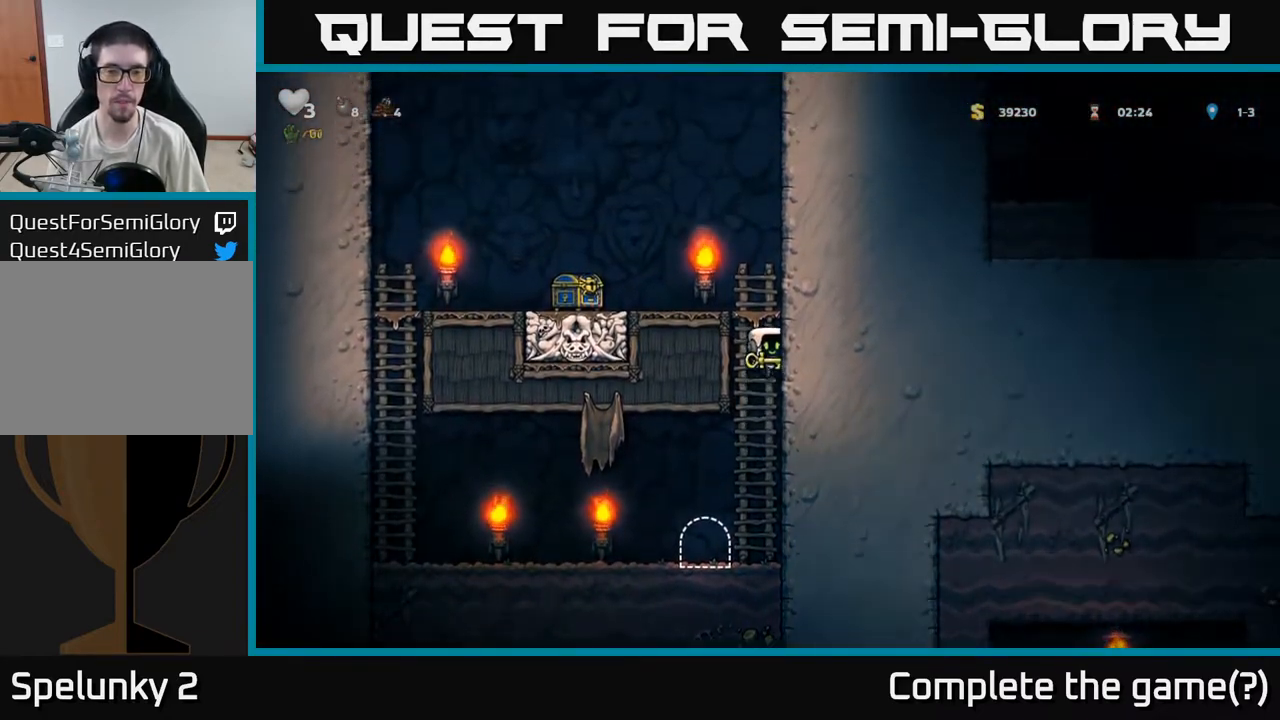
{"buttons": [], "left_stick": "left", "events": [[83, "A", "down"], [150, "left_stick", "left"], [333, "A", "up"]]}
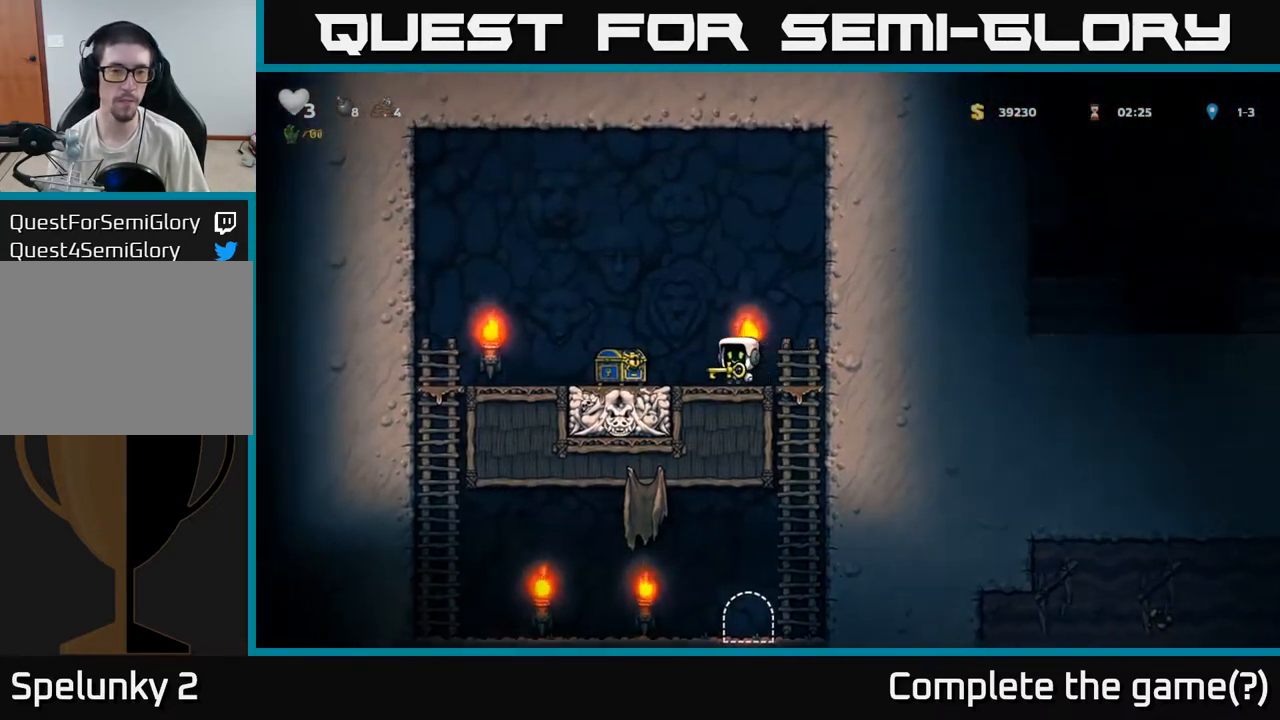
{"buttons": [], "left_stick": "left", "events": [[300, "left_stick", "right"], [467, "left_stick", "left"]]}
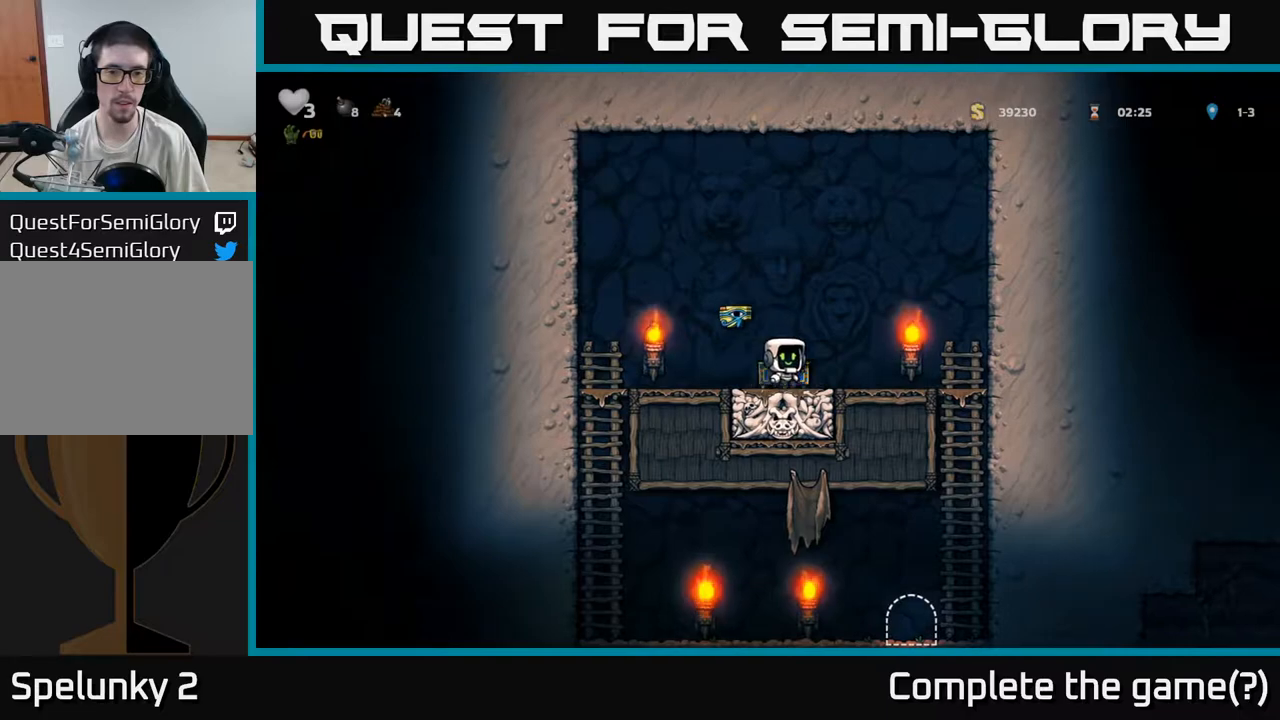
{"buttons": [], "left_stick": "down", "events": [[483, "left_stick", "down"]]}
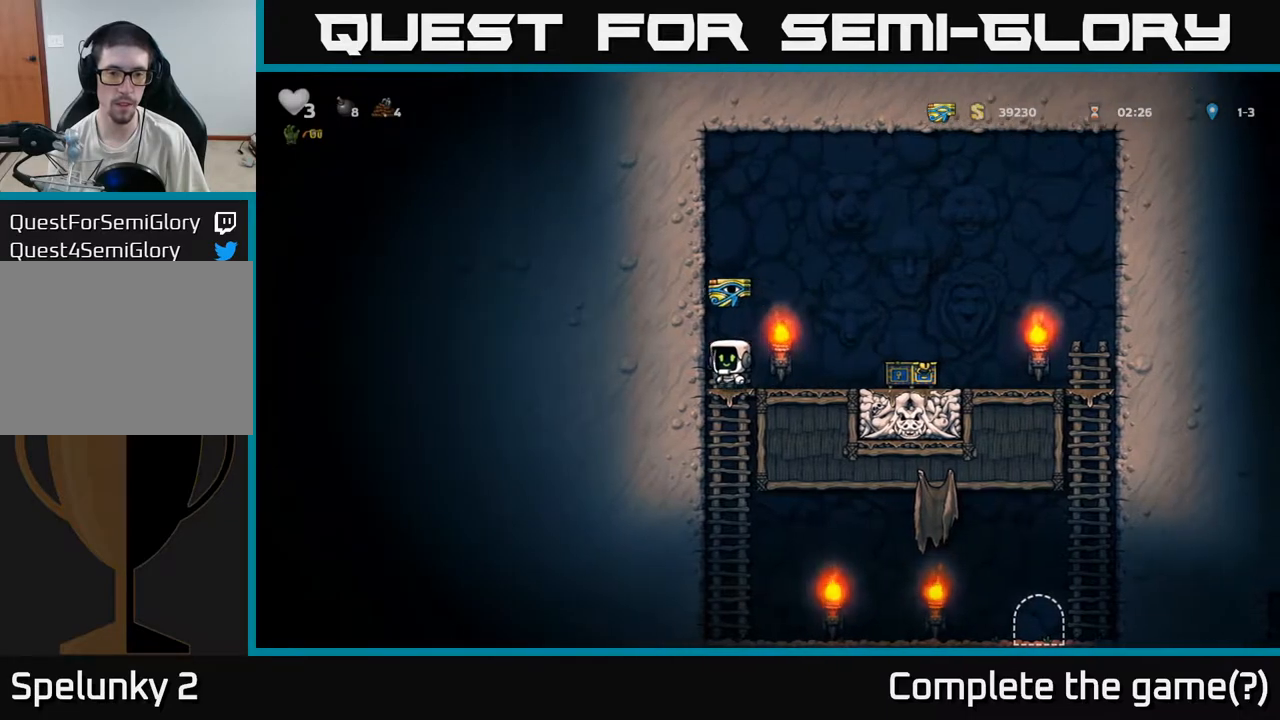
{"buttons": [], "left_stick": "right", "events": [[50, "A", "down"], [117, "A", "up"], [200, "left_stick", "center"], [300, "left_stick", "right"]]}
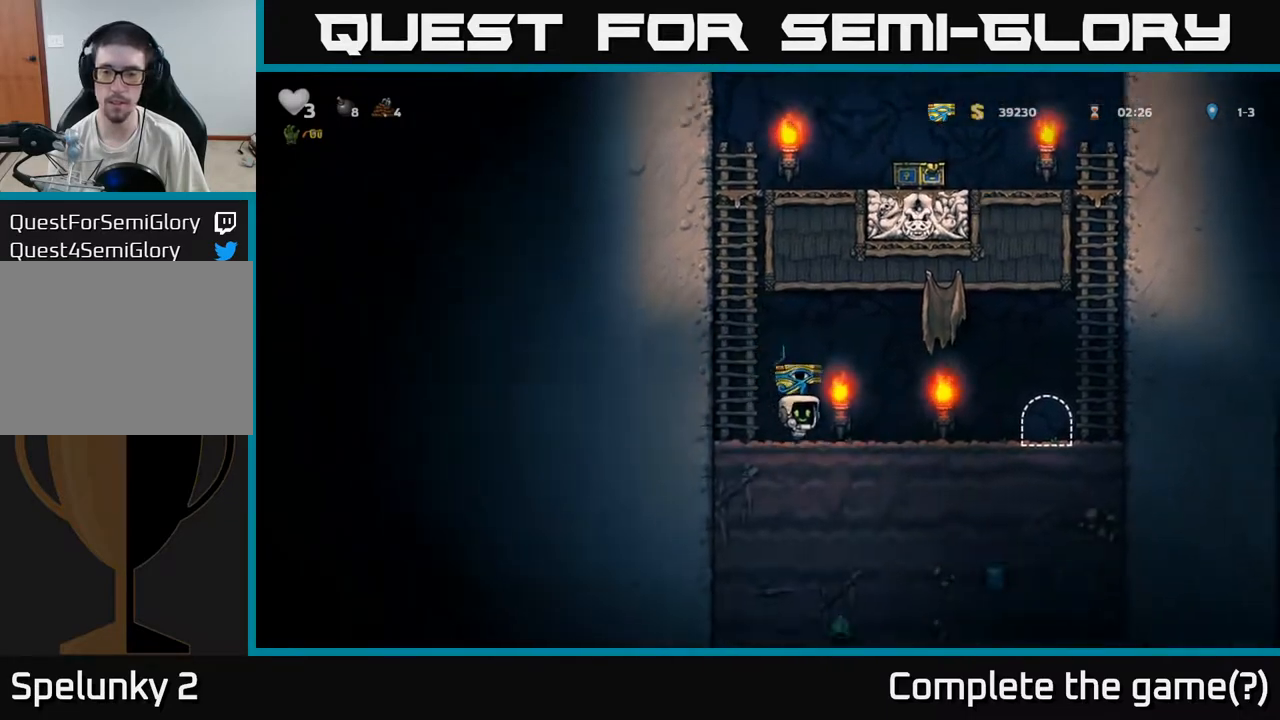
{"buttons": [], "left_stick": "right", "events": []}
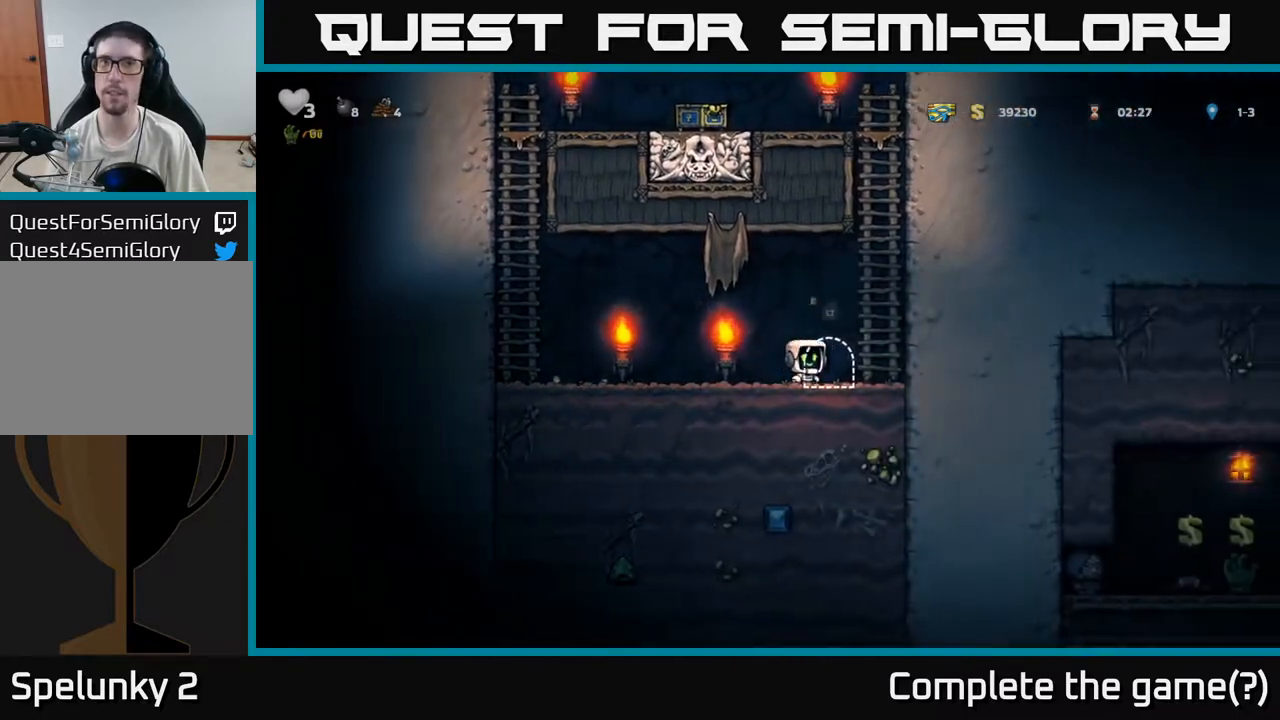
{"buttons": [], "left_stick": "center", "events": [[33, "left_stick", "center"], [50, "L2", "down"], [133, "L2", "up"], [233, "L2", "down"], [333, "L2", "up"], [383, "L2", "down"], [500, "L2", "up"]]}
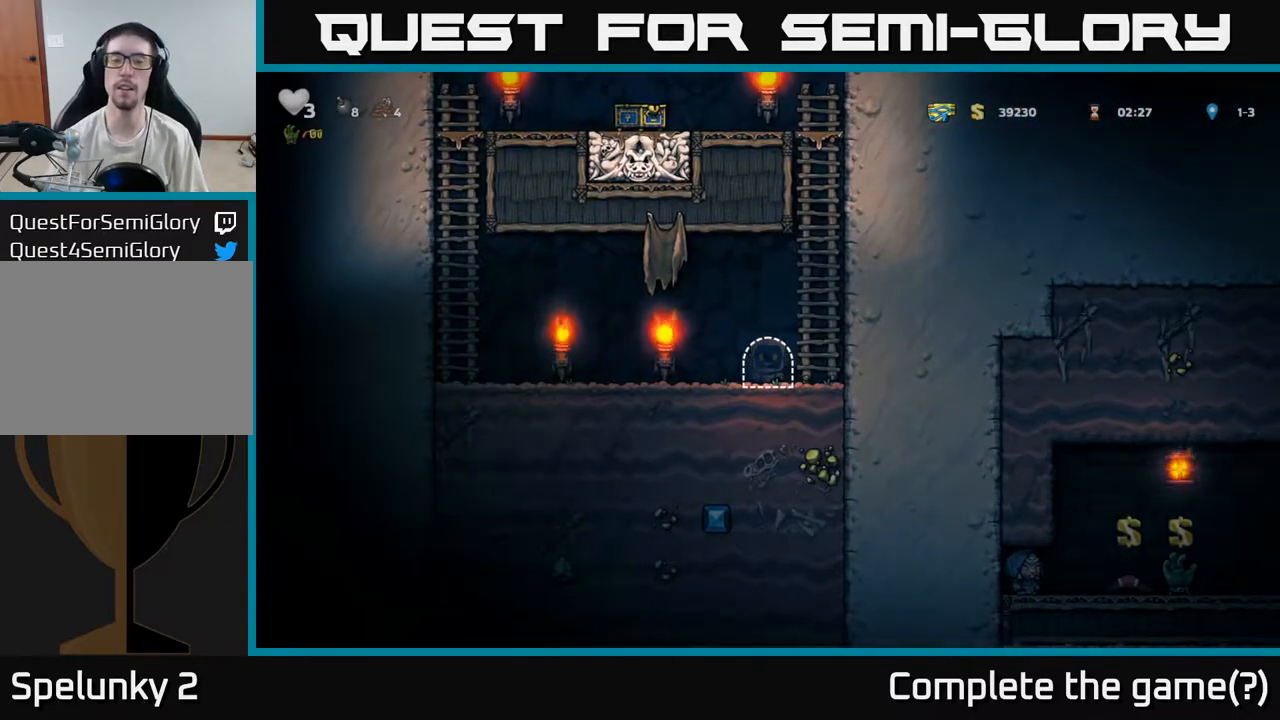
{"buttons": [], "left_stick": "center", "events": [[117, "L2", "down"], [233, "L2", "up"]]}
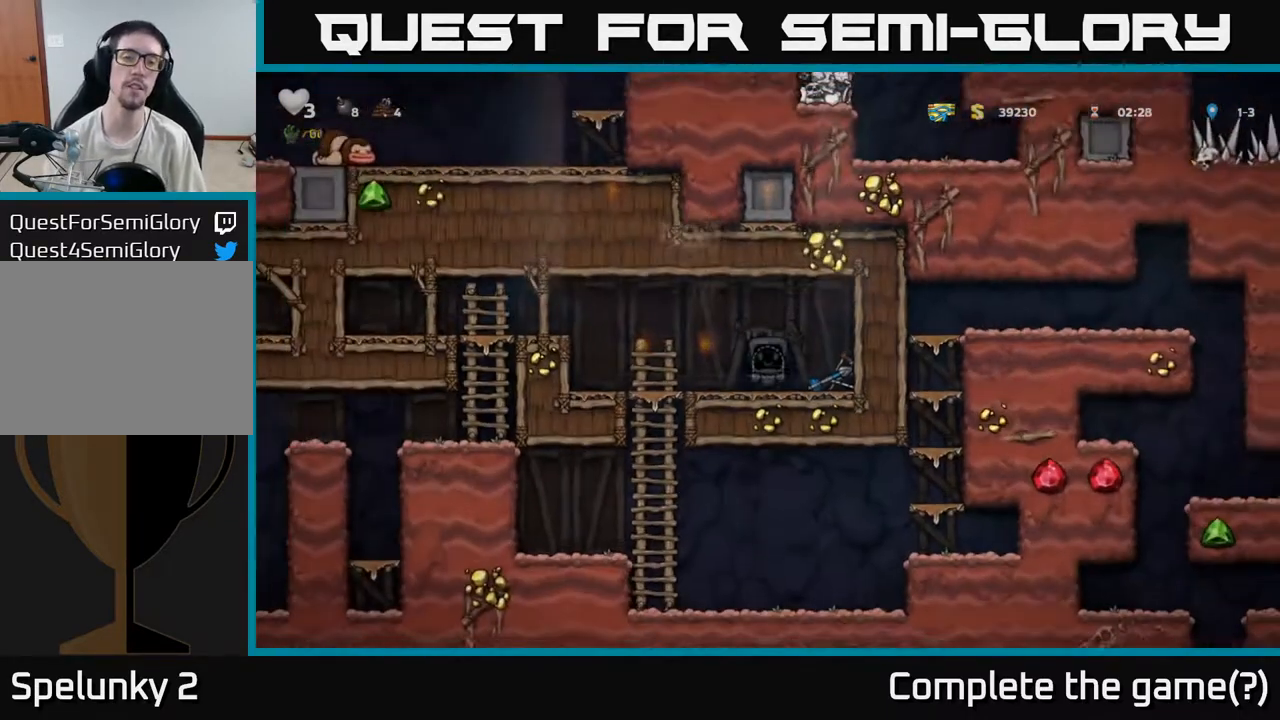
{"buttons": [], "left_stick": "left", "events": [[233, "left_stick", "left"]]}
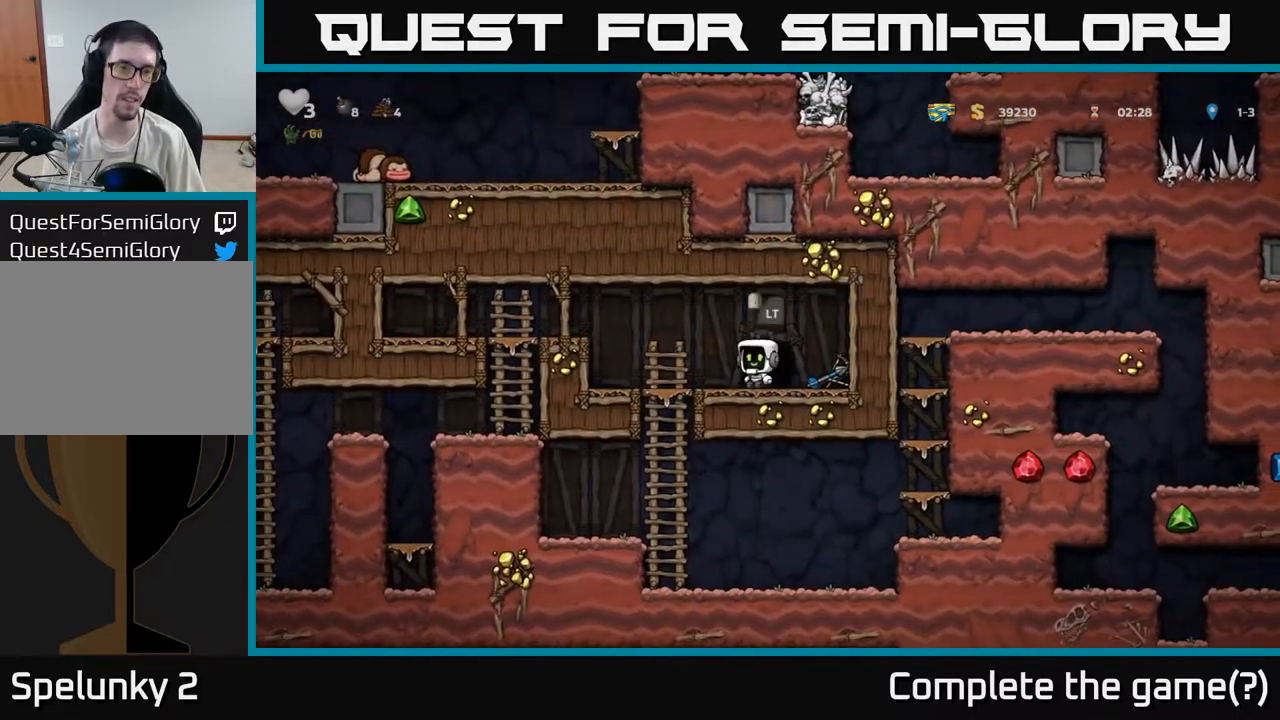
{"buttons": [], "left_stick": "left", "events": [[183, "A", "down"], [367, "A", "up"]]}
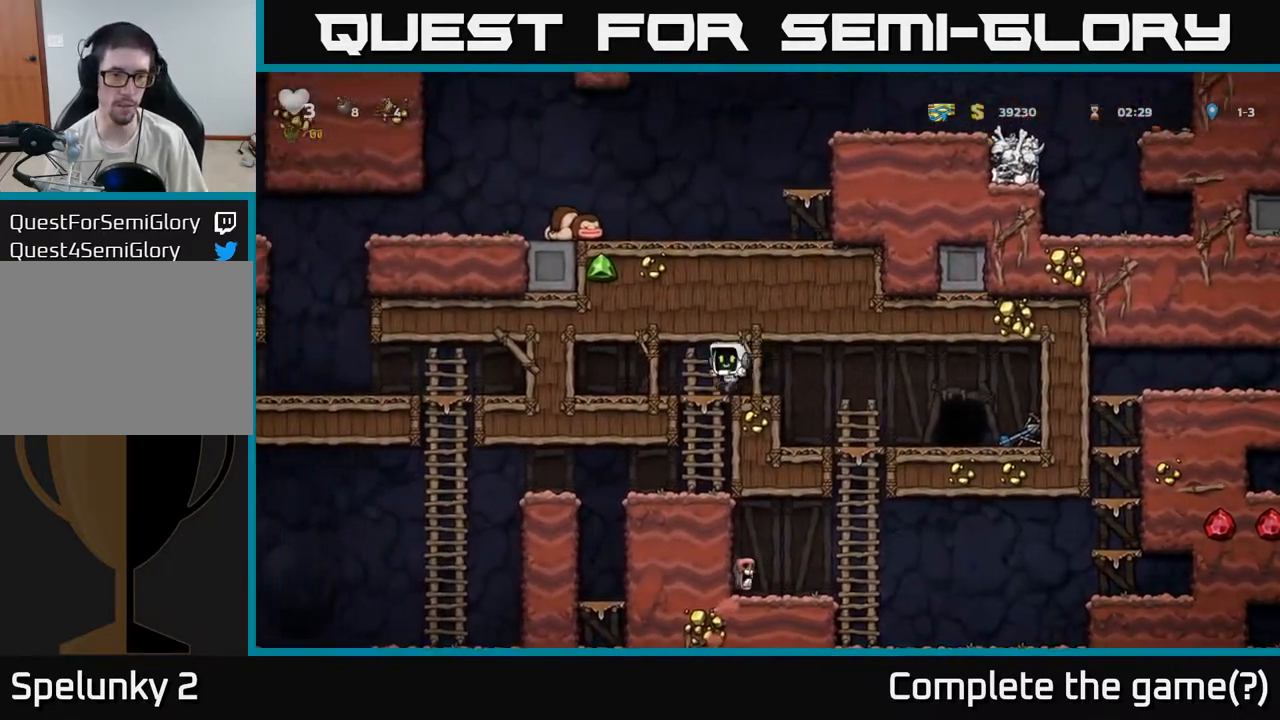
{"buttons": [], "left_stick": "left", "events": [[67, "left_stick", "down"], [150, "A", "down"], [267, "A", "up"], [383, "left_stick", "left"]]}
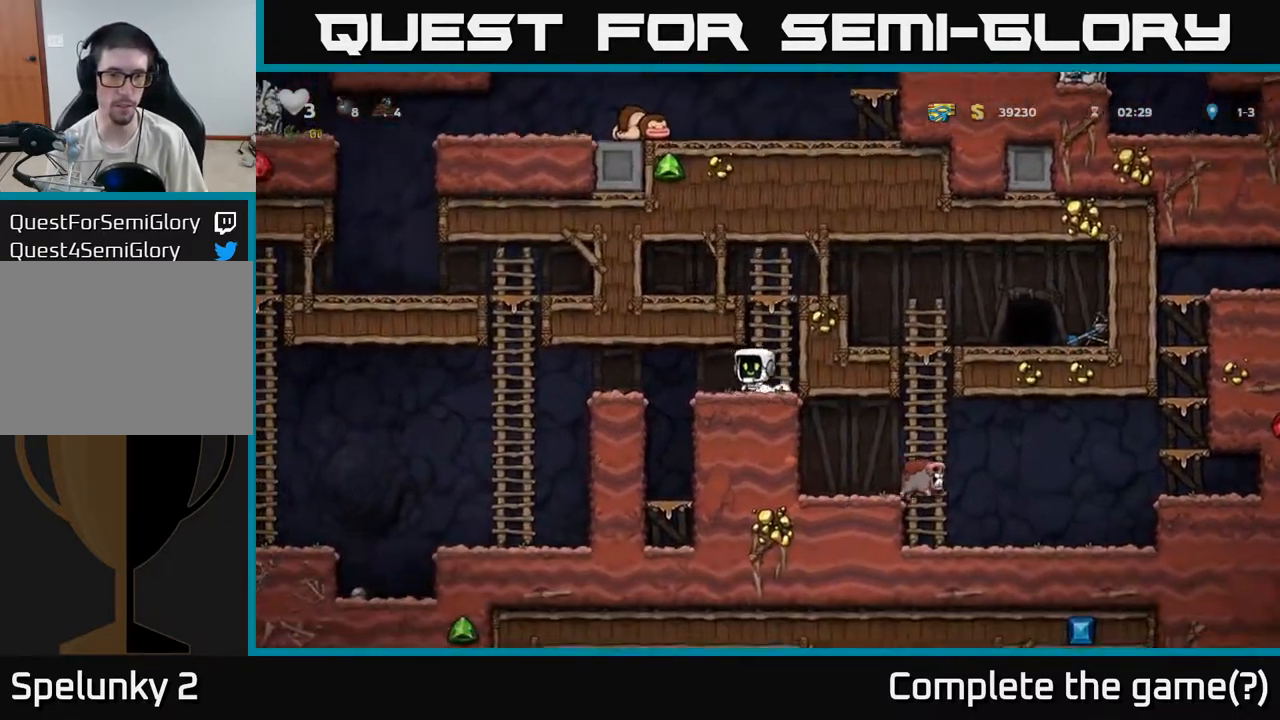
{"buttons": ["A"], "left_stick": "left", "events": [[417, "A", "down"]]}
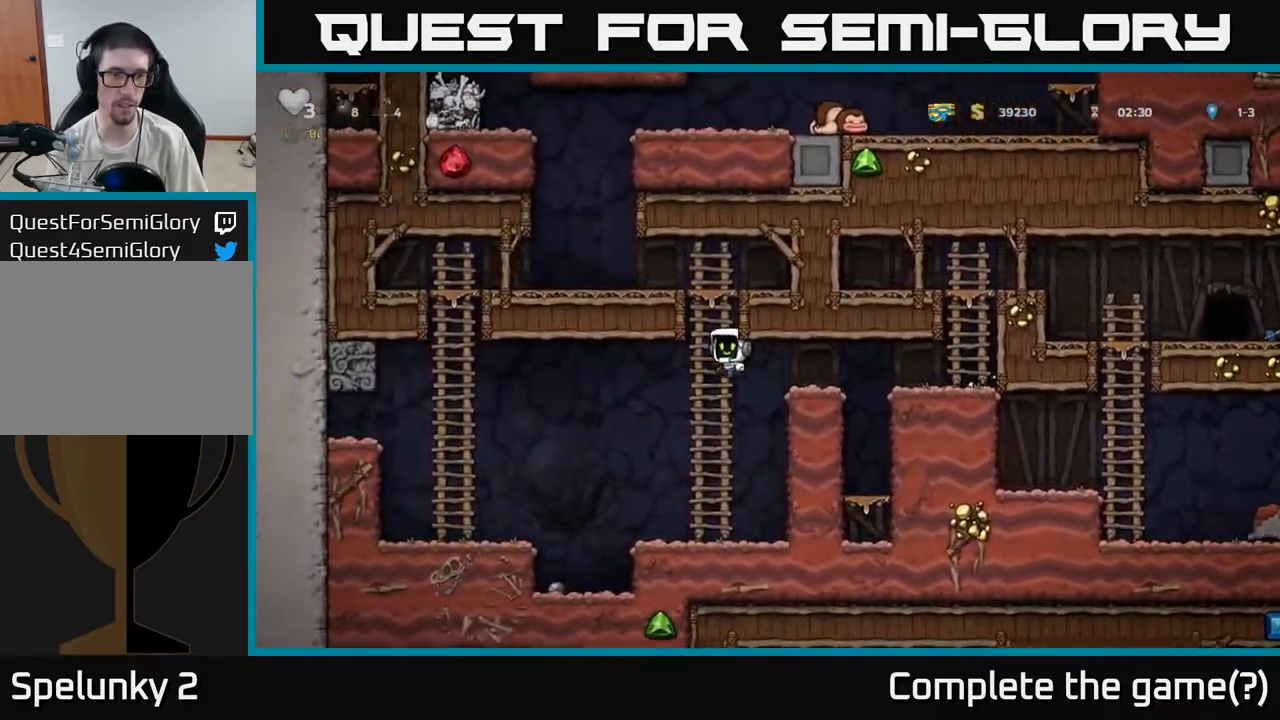
{"buttons": [], "left_stick": "up-left", "events": [[67, "A", "up"], [67, "left_stick", "up"], [483, "left_stick", "up-left"]]}
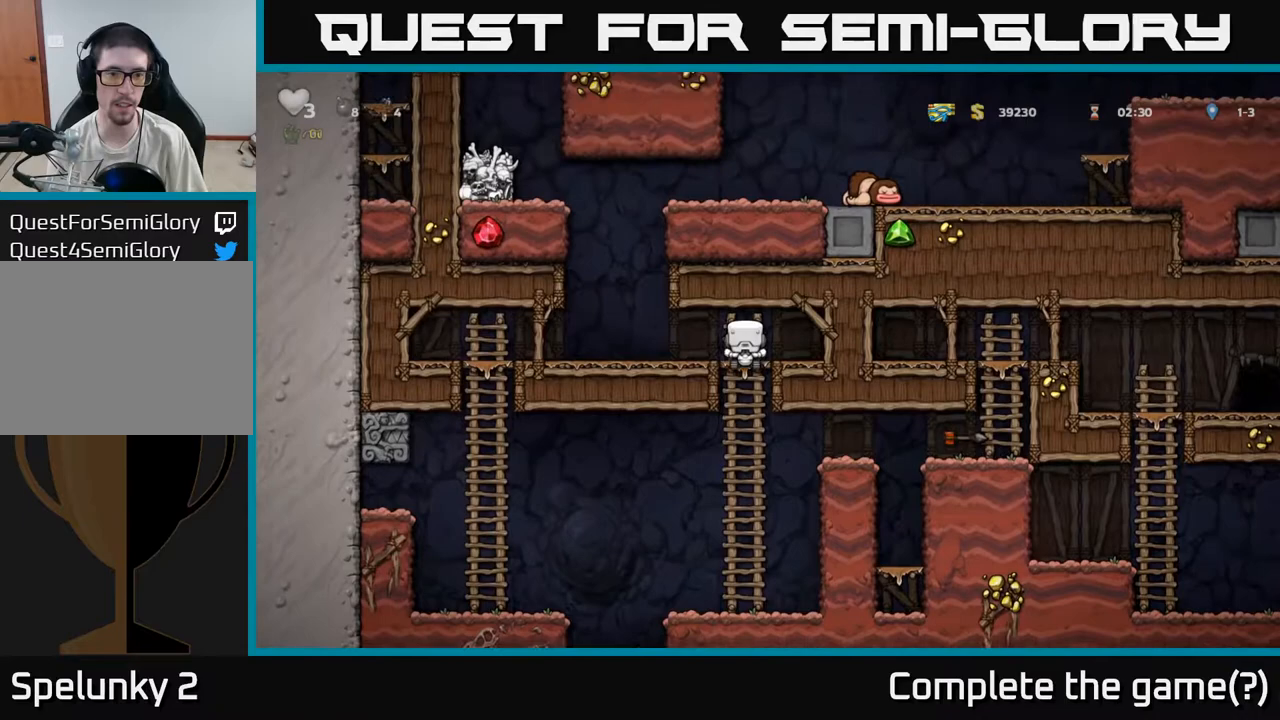
{"buttons": ["A"], "left_stick": "right", "events": [[17, "left_stick", "left"], [50, "A", "down"], [167, "A", "up"], [267, "left_stick", "center"], [367, "A", "down"], [500, "left_stick", "right"]]}
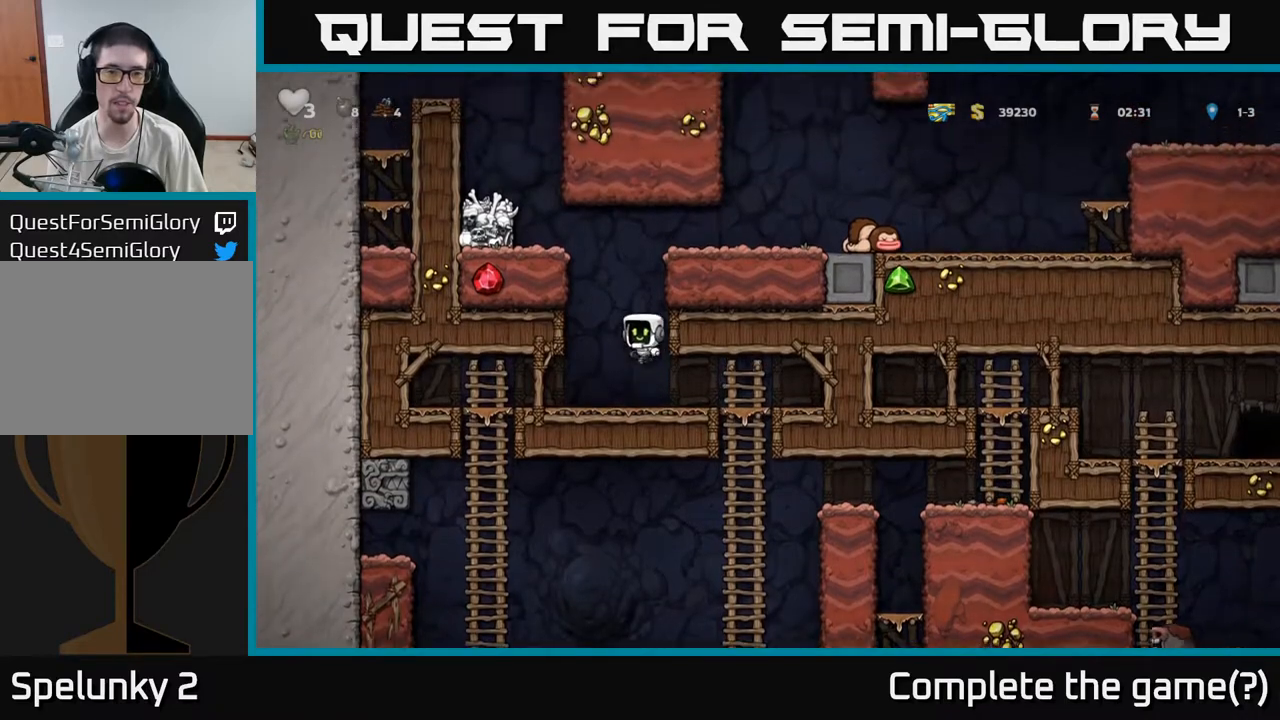
{"buttons": ["A"], "left_stick": "right", "events": [[100, "A", "up"], [200, "A", "down"], [283, "A", "up"], [483, "A", "down"]]}
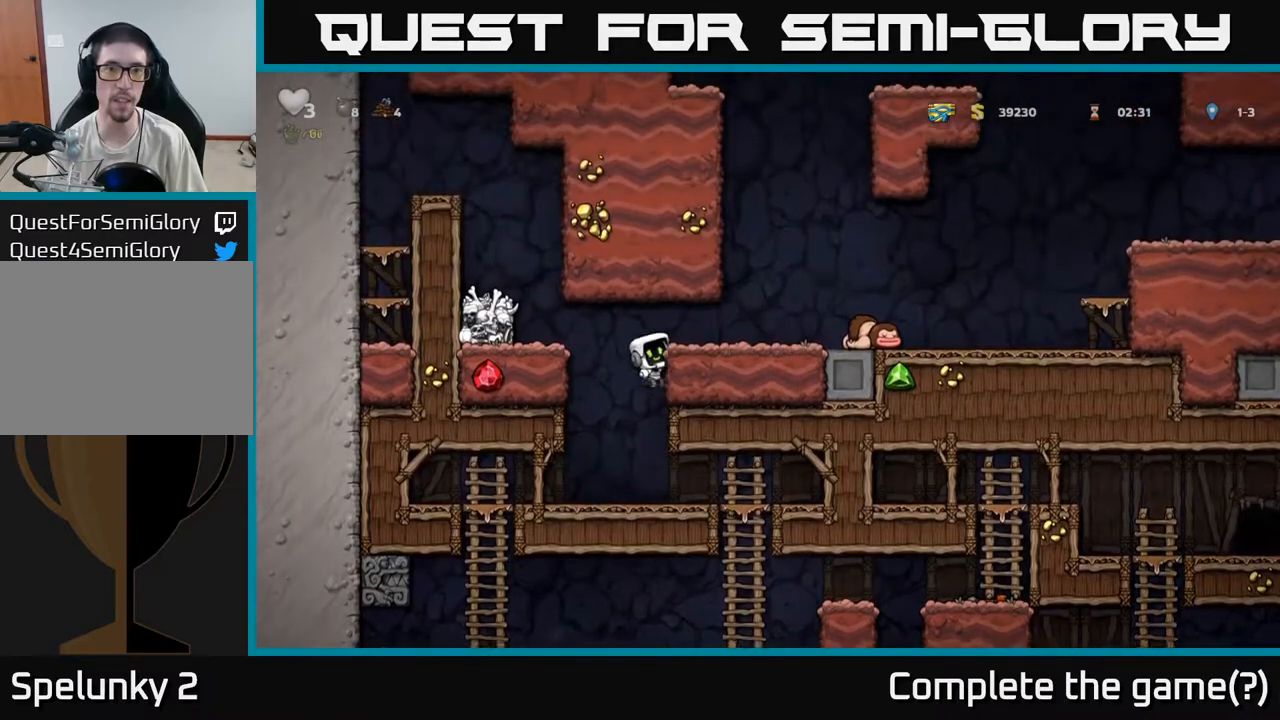
{"buttons": ["A"], "left_stick": "left", "events": [[150, "A", "up"], [367, "A", "down"], [383, "left_stick", "left"]]}
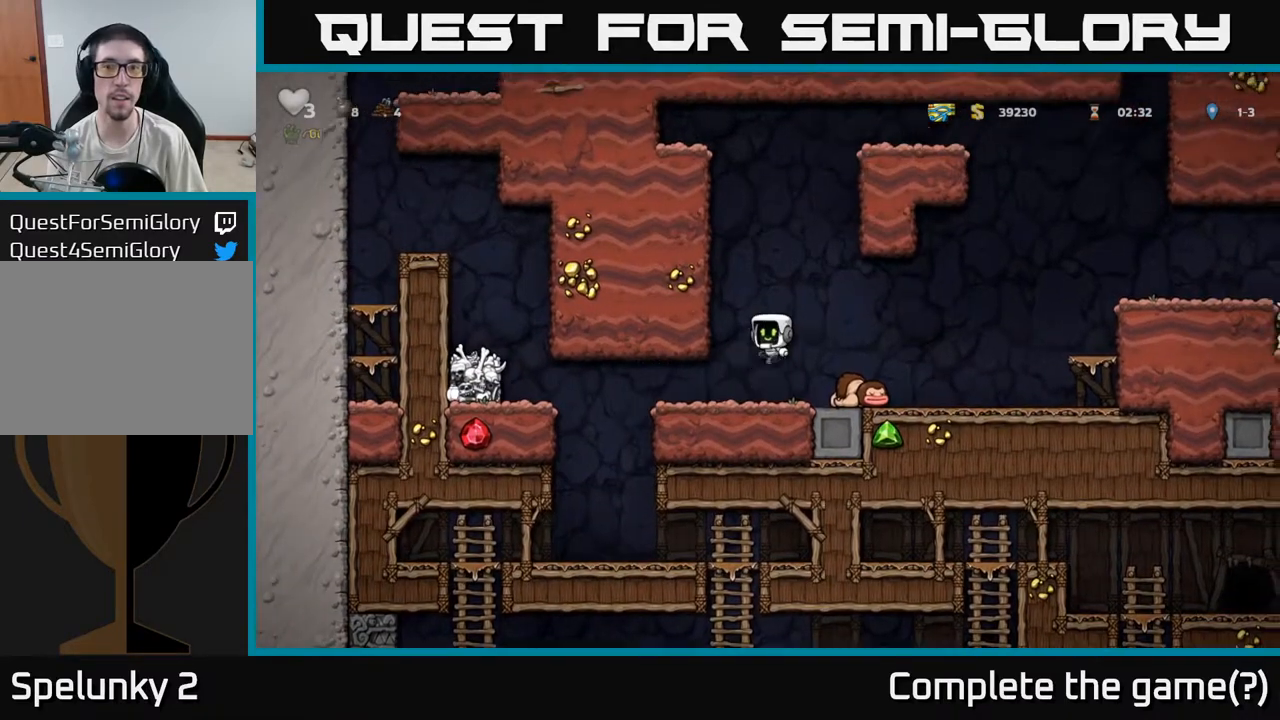
{"buttons": ["A"], "left_stick": "left", "events": [[83, "A", "up"], [167, "A", "down"], [367, "A", "up"], [483, "A", "down"]]}
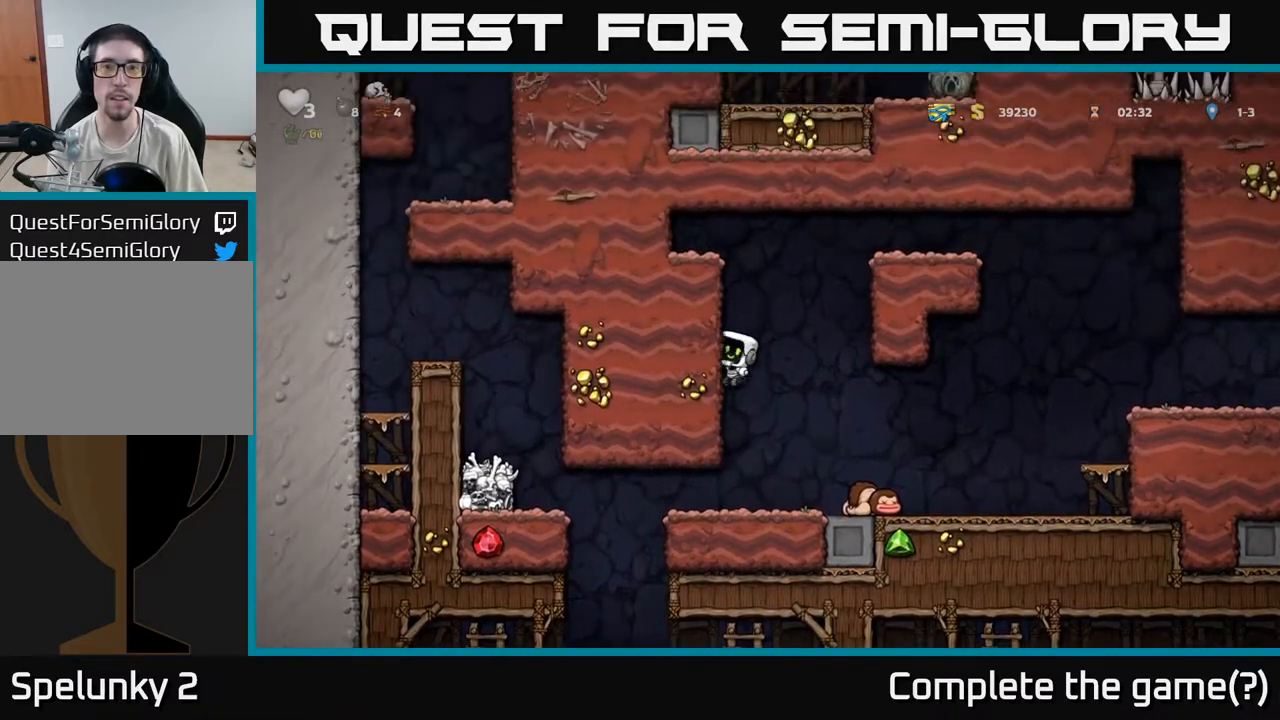
{"buttons": ["A"], "left_stick": "right", "events": [[167, "A", "up"], [250, "left_stick", "right"], [300, "A", "down"]]}
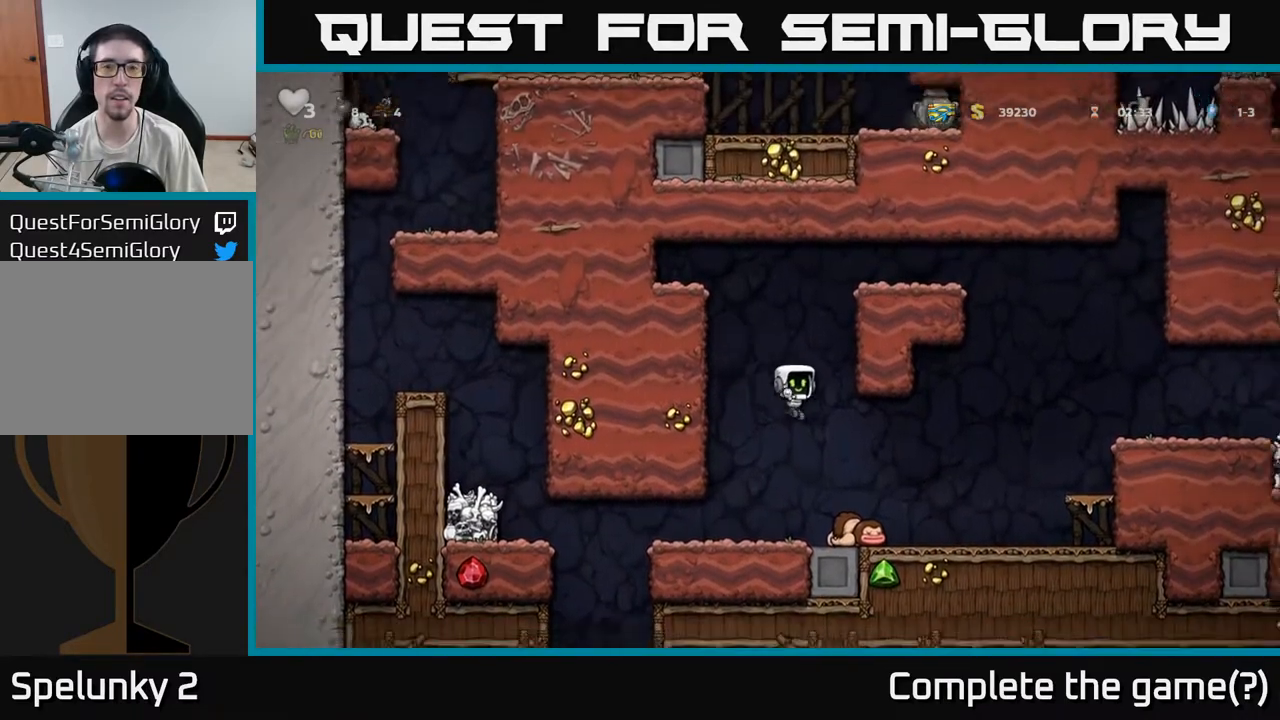
{"buttons": [], "left_stick": "left", "events": [[50, "A", "up"], [183, "left_stick", "left"]]}
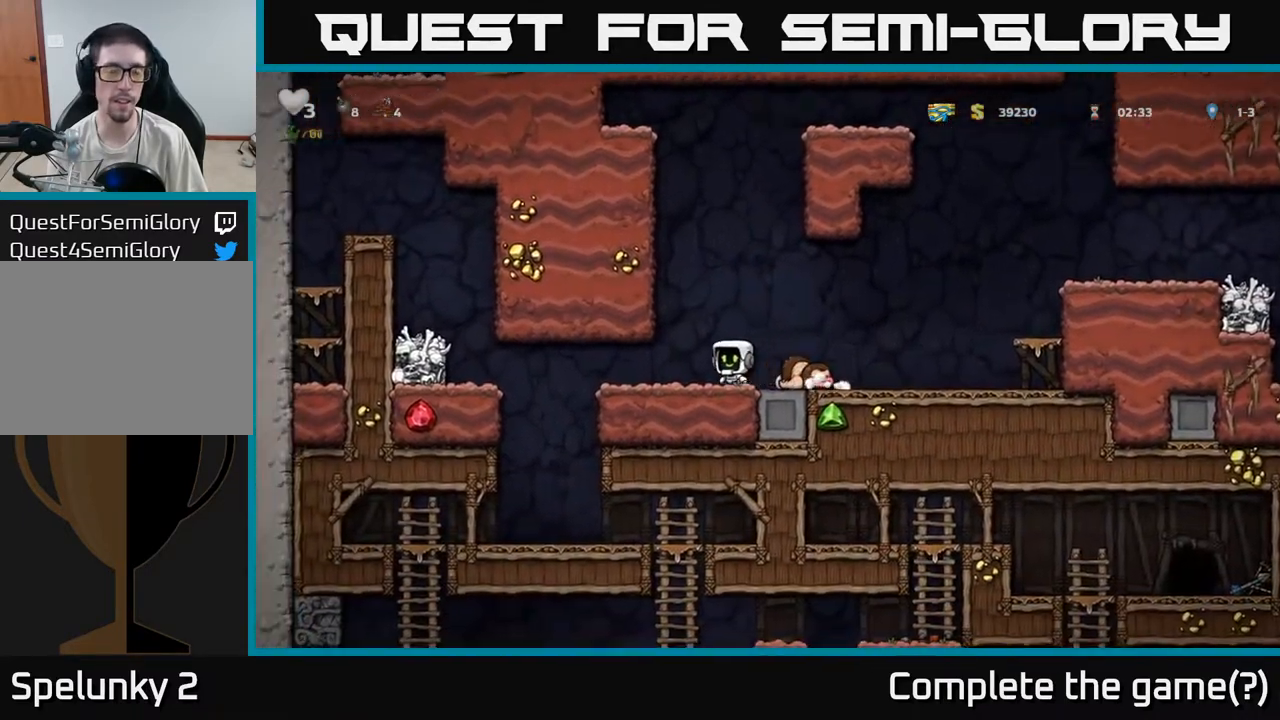
{"buttons": ["A"], "left_stick": "left", "events": [[333, "A", "down"]]}
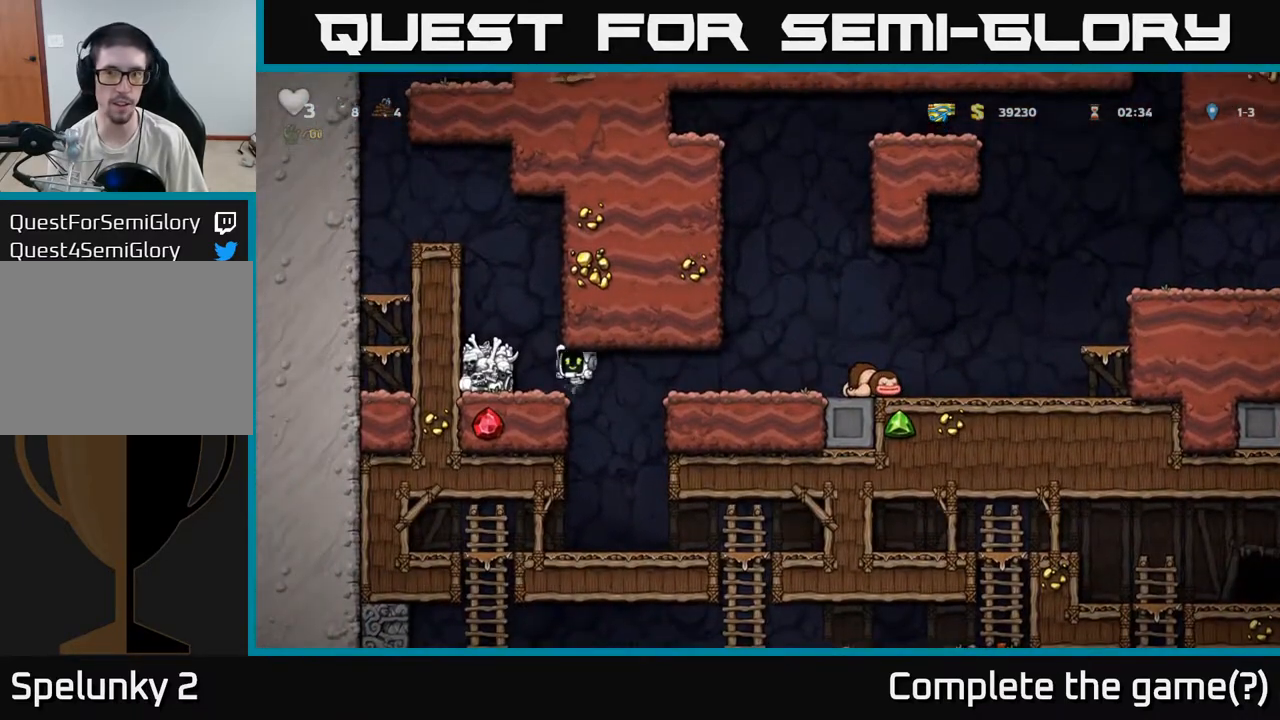
{"buttons": ["A"], "left_stick": "left", "events": [[67, "A", "up"], [167, "A", "down"], [350, "A", "up"], [500, "A", "down"]]}
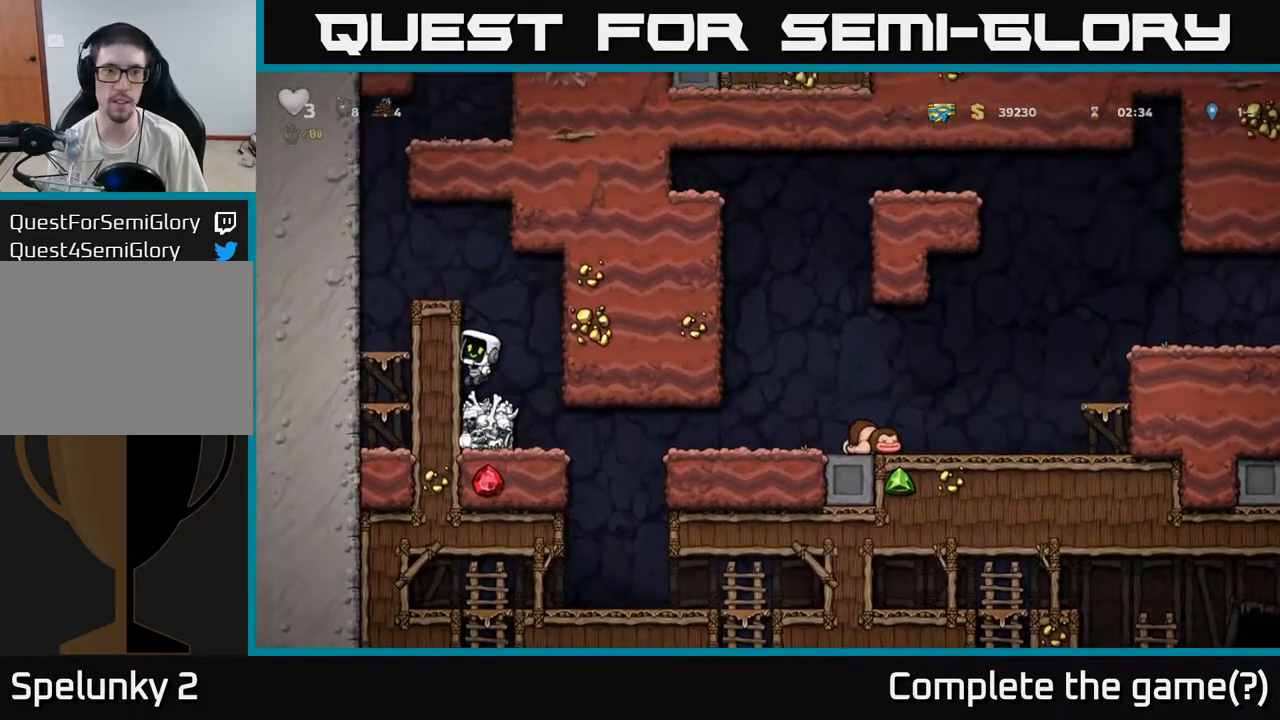
{"buttons": ["A"], "left_stick": "left", "events": [[183, "A", "up"], [350, "A", "down"]]}
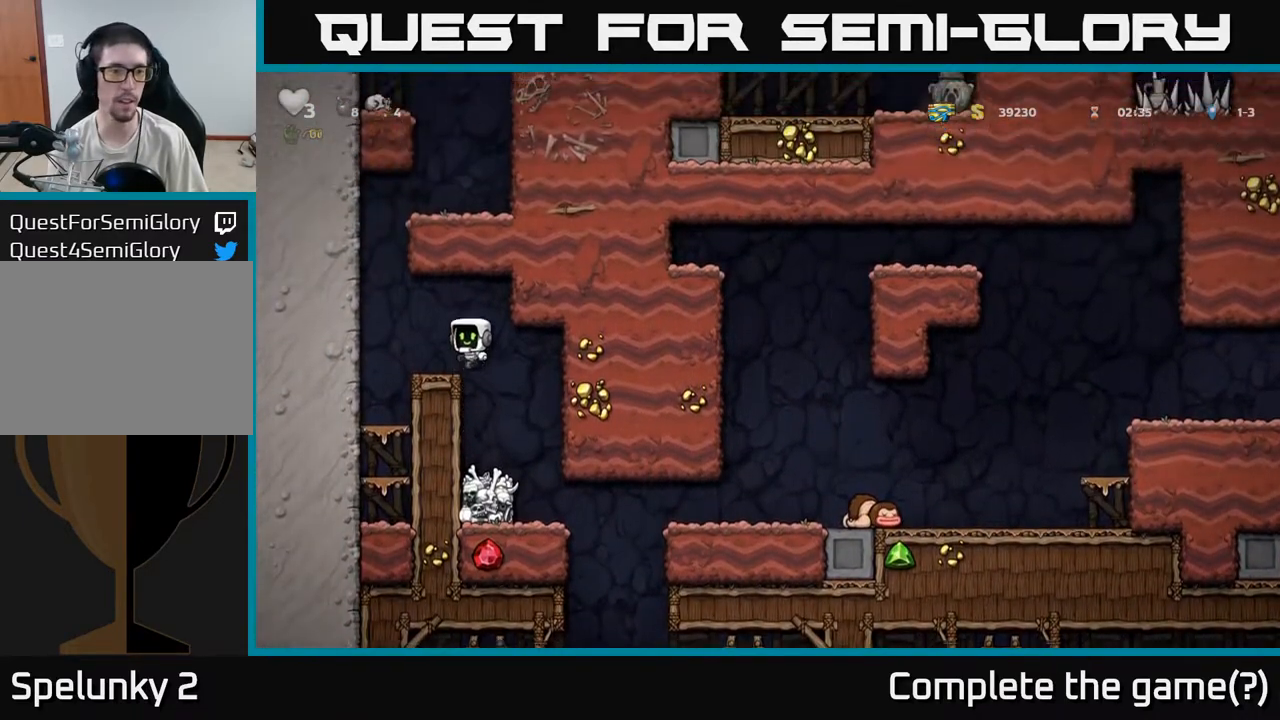
{"buttons": [], "left_stick": "left", "events": [[83, "A", "up"], [250, "A", "down"], [450, "A", "up"]]}
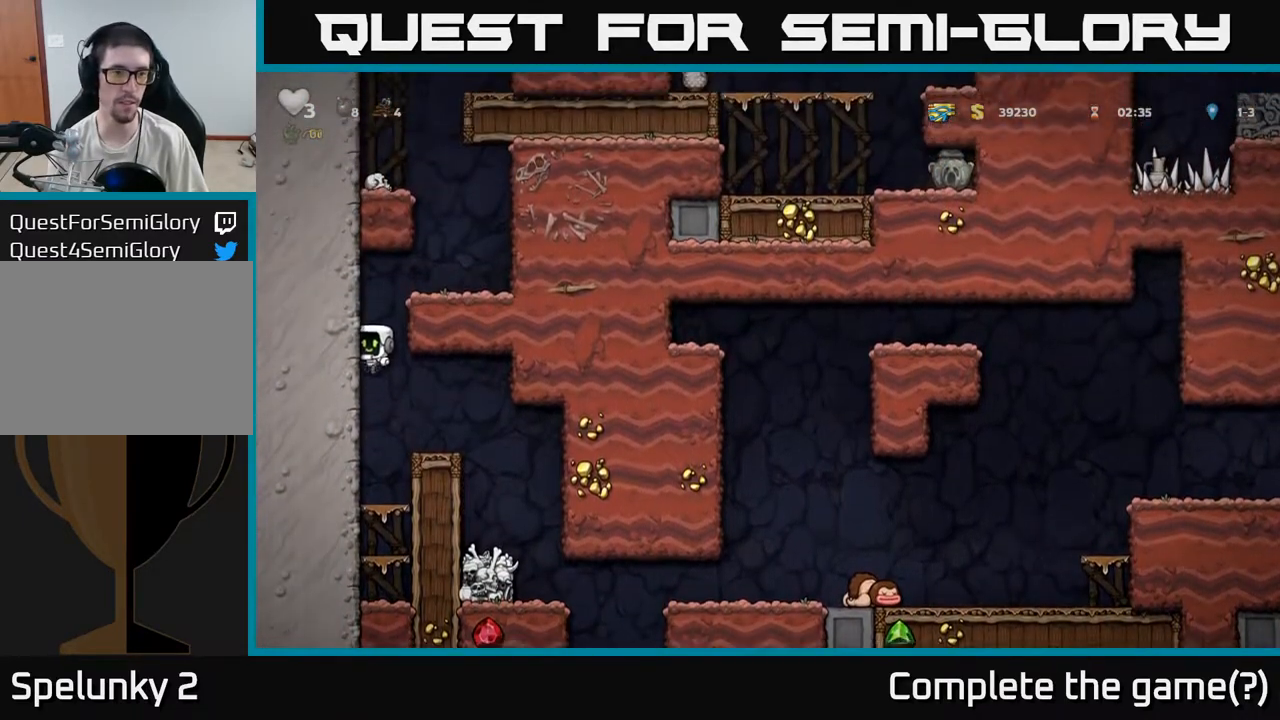
{"buttons": ["A"], "left_stick": "right", "events": [[50, "A", "down"], [250, "A", "up"], [367, "A", "down"], [367, "left_stick", "right"]]}
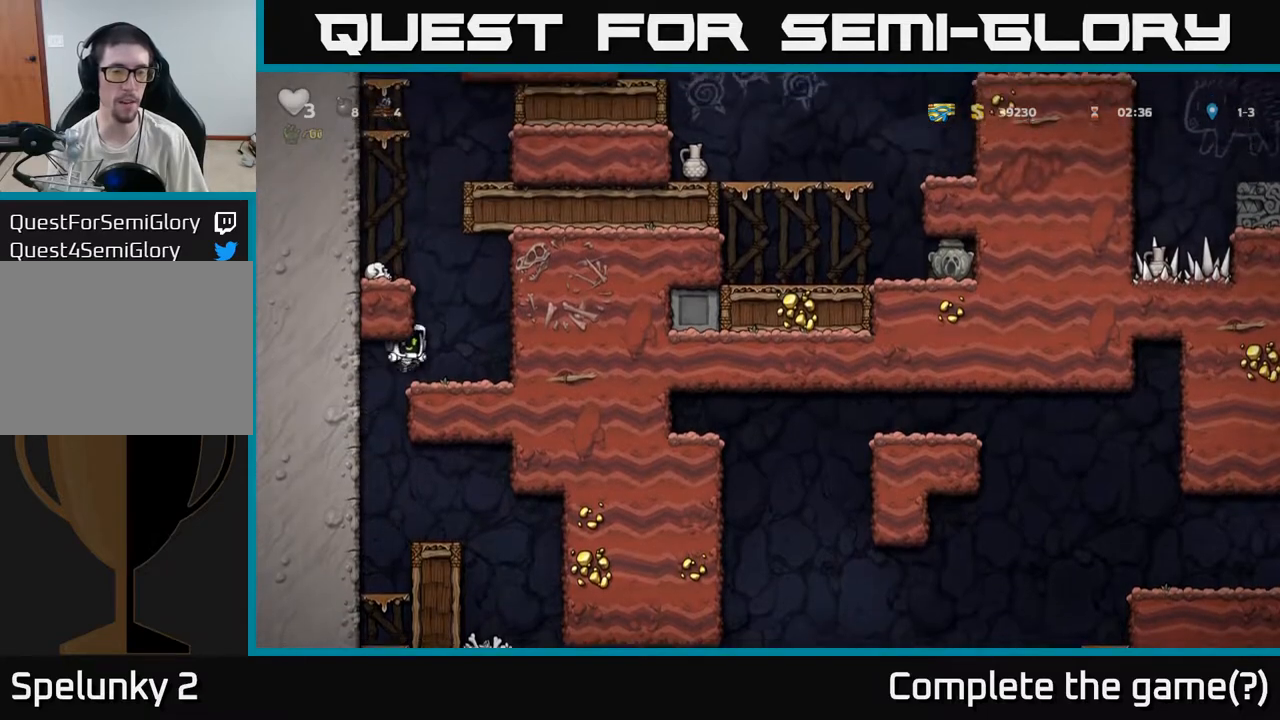
{"buttons": [], "left_stick": "right", "events": [[17, "A", "up"], [183, "A", "down"], [333, "A", "up"]]}
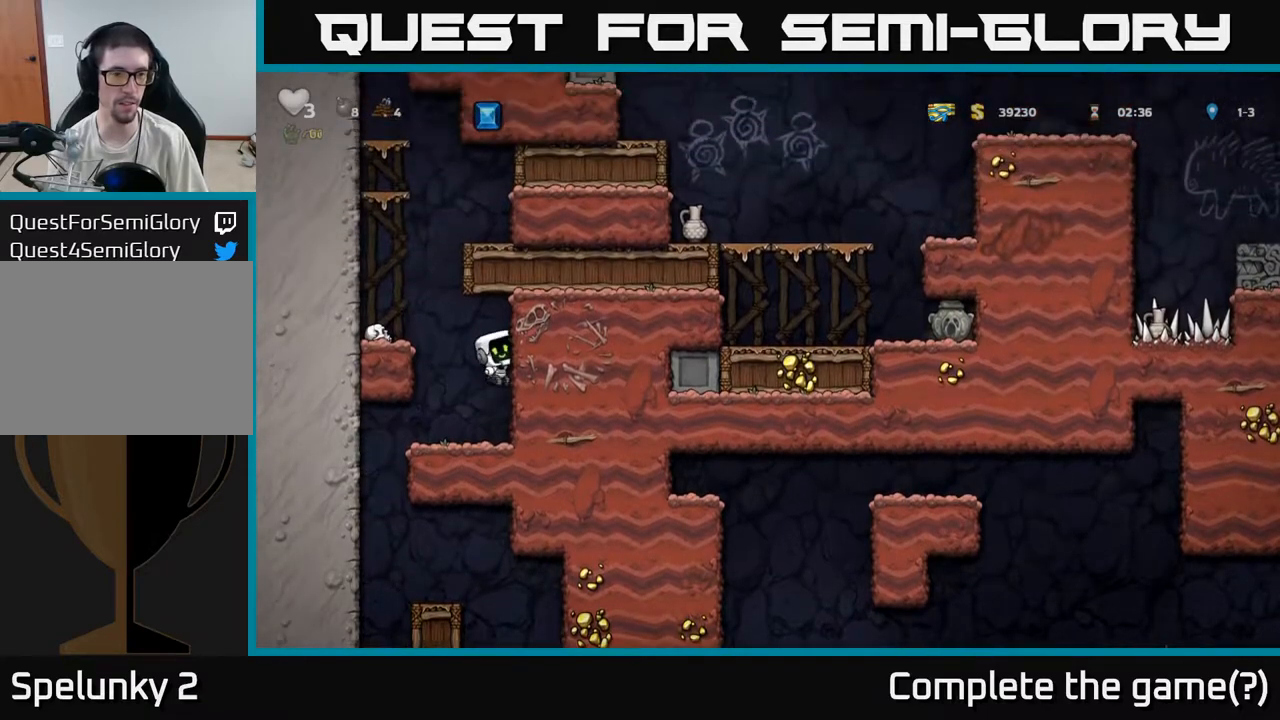
{"buttons": ["A"], "left_stick": "left", "events": [[17, "A", "down"], [33, "left_stick", "left"], [183, "A", "up"], [400, "A", "down"]]}
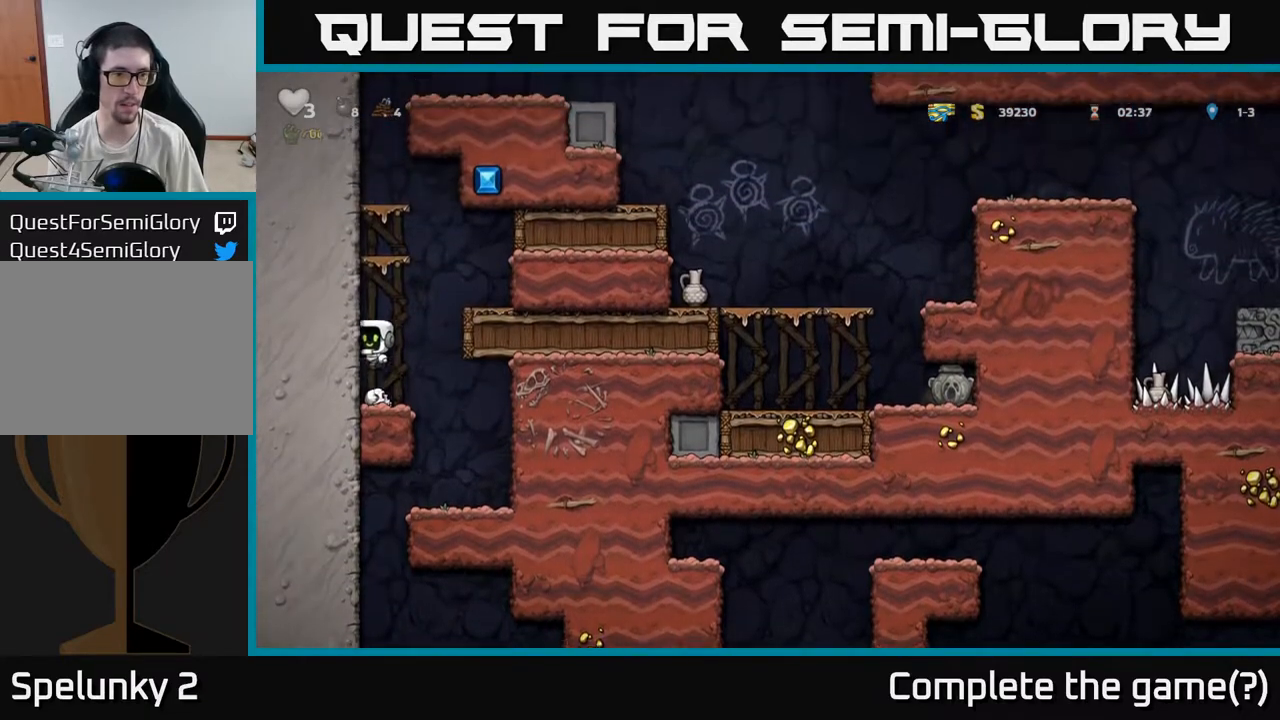
{"buttons": ["A"], "left_stick": "left", "events": [[117, "A", "up"], [200, "A", "down"], [383, "A", "up"], [500, "A", "down"]]}
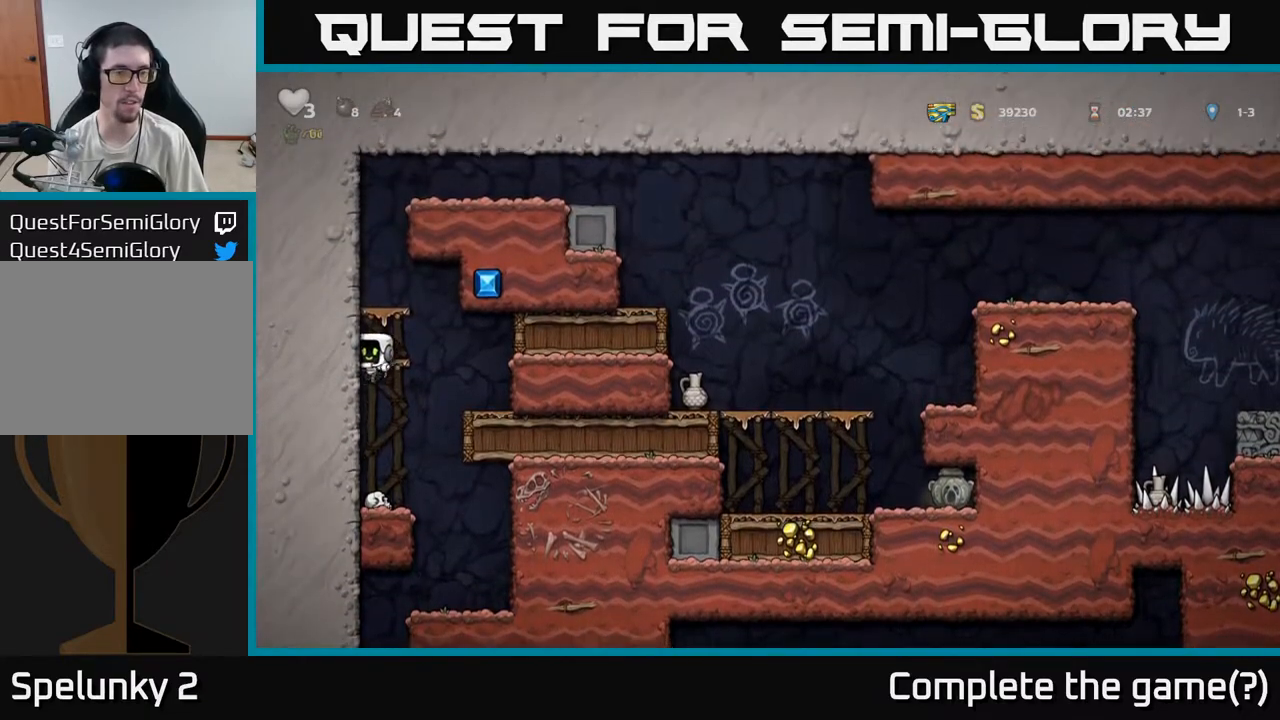
{"buttons": ["A"], "left_stick": "left", "events": [[167, "A", "up"], [317, "A", "down"]]}
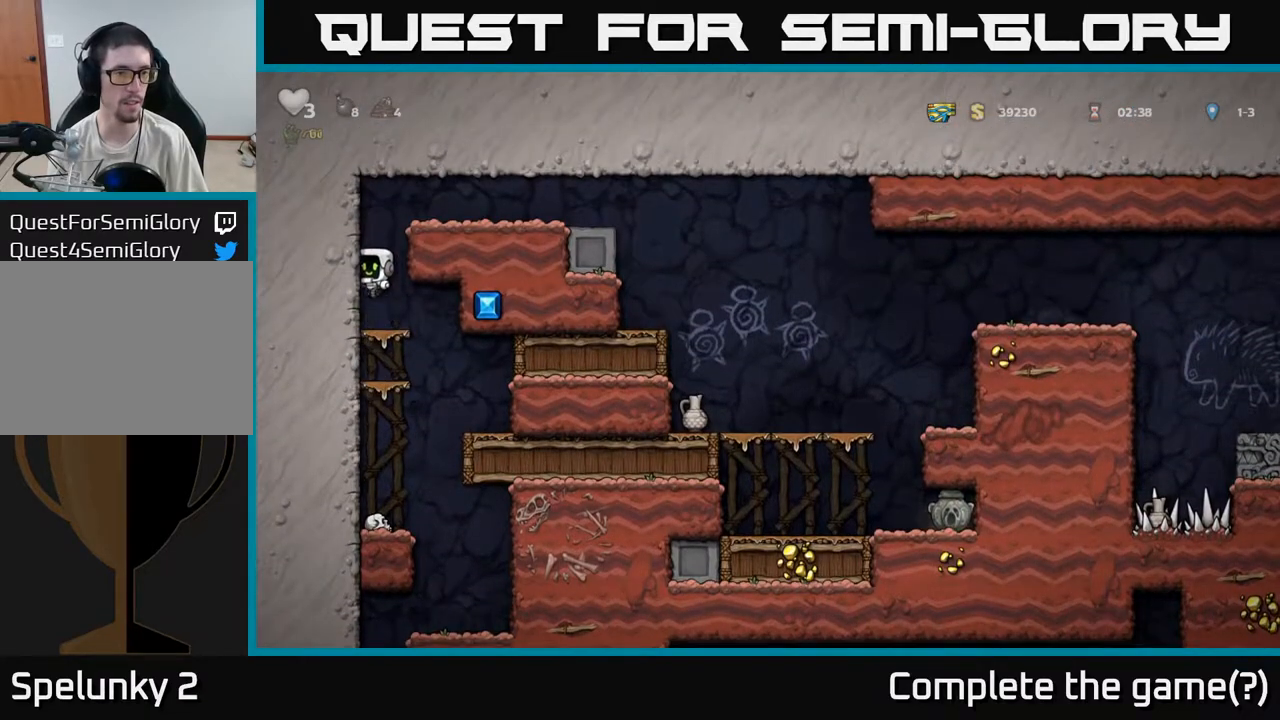
{"buttons": [], "left_stick": "right", "events": [[17, "A", "up"], [117, "A", "down"], [167, "left_stick", "center"], [217, "left_stick", "right"], [350, "A", "up"]]}
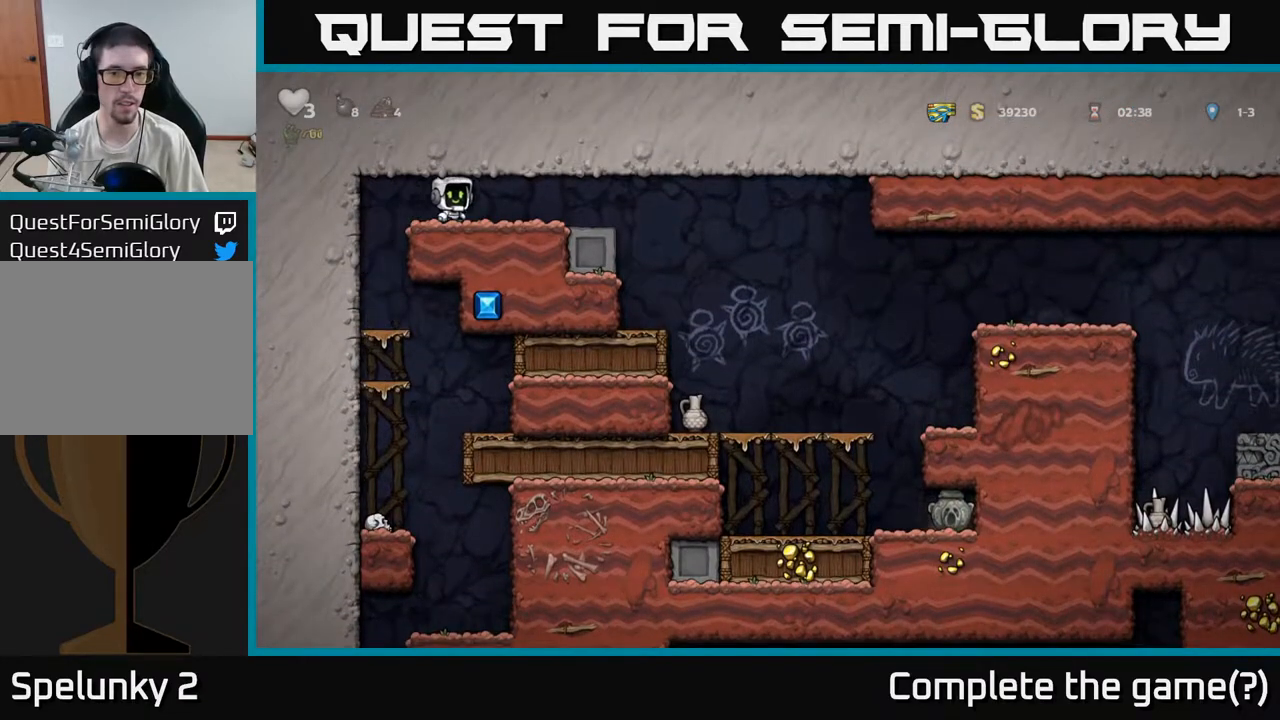
{"buttons": [], "left_stick": "right", "events": []}